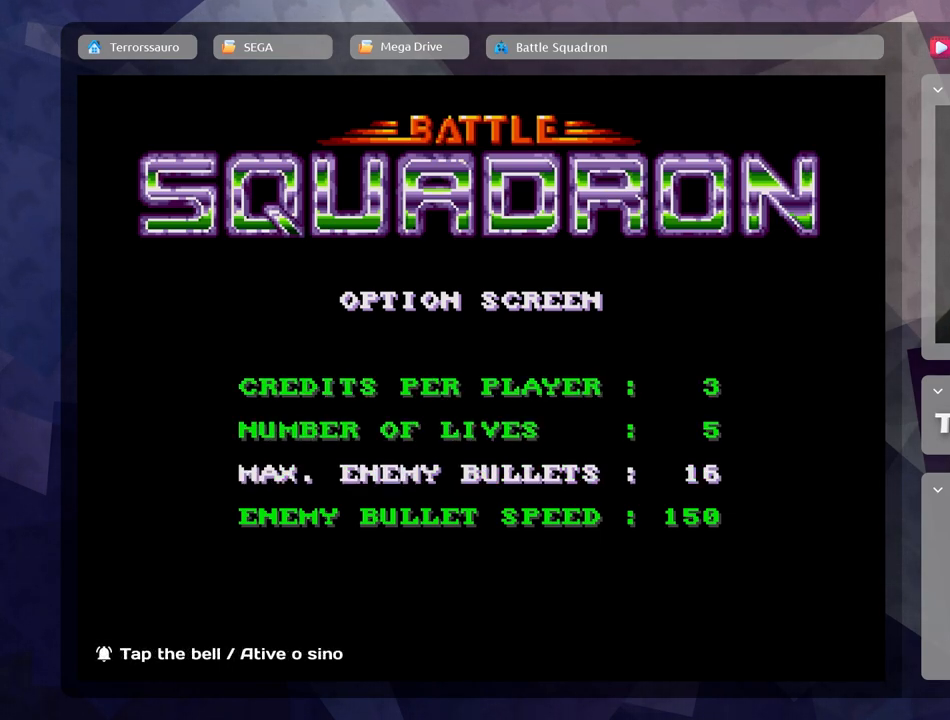
Gameplay with a controller (Xbox layout); each line is a JSON object with the inputs held at the frame after it. "events" lists button and stick changes between this image and that frame as [ms after this image, input, new state], when the widget could be followed in between. Not read: L3 R3 right_stick.
{"buttons": [], "left_stick": "center", "events": []}
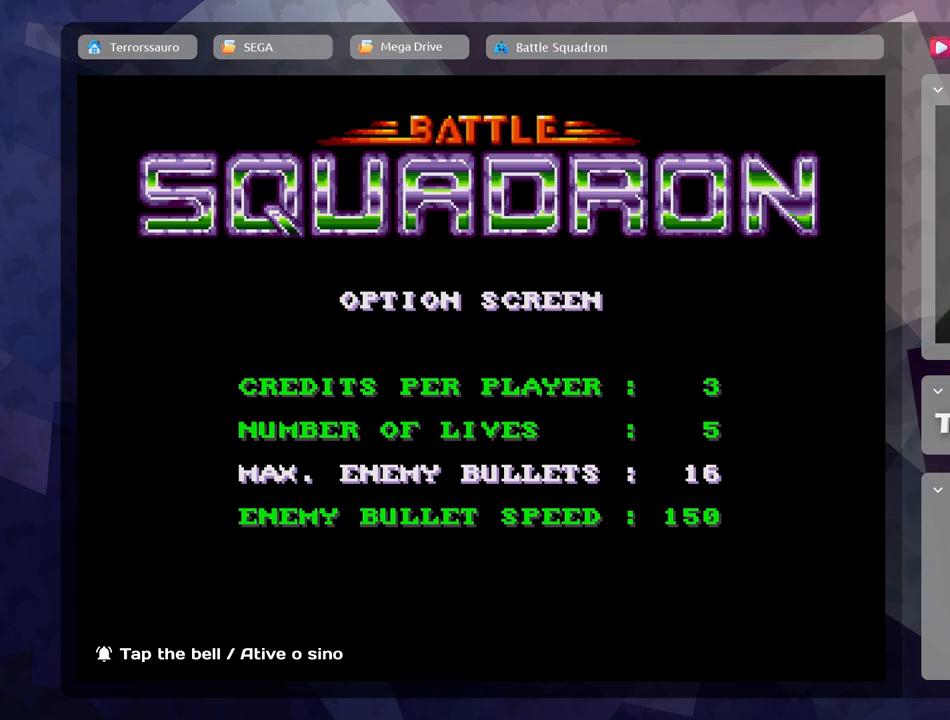
{"buttons": [], "left_stick": "center", "events": []}
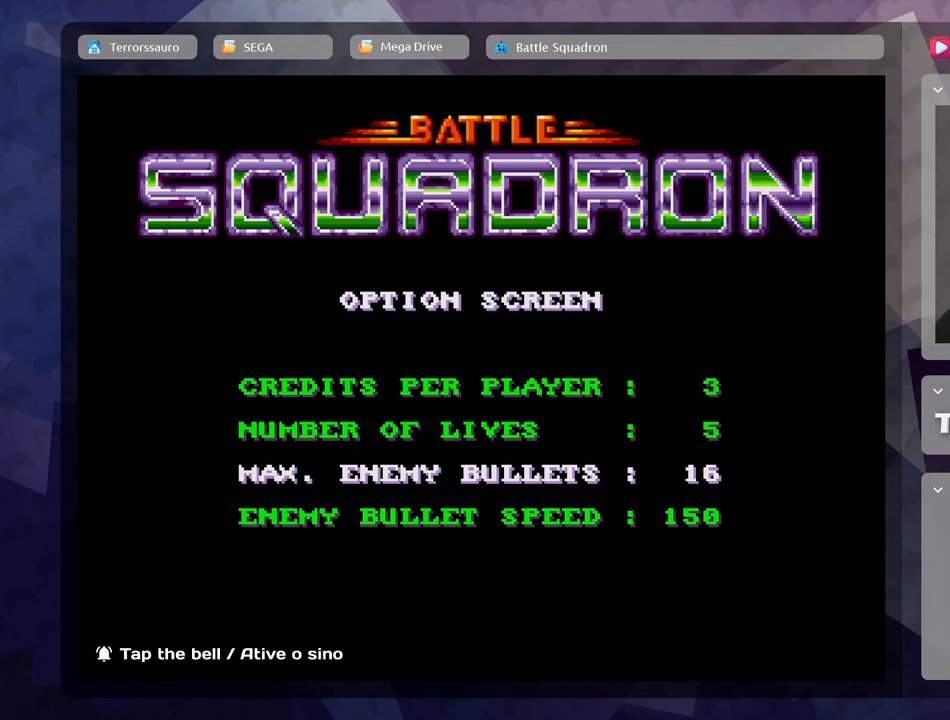
{"buttons": [], "left_stick": "center", "events": []}
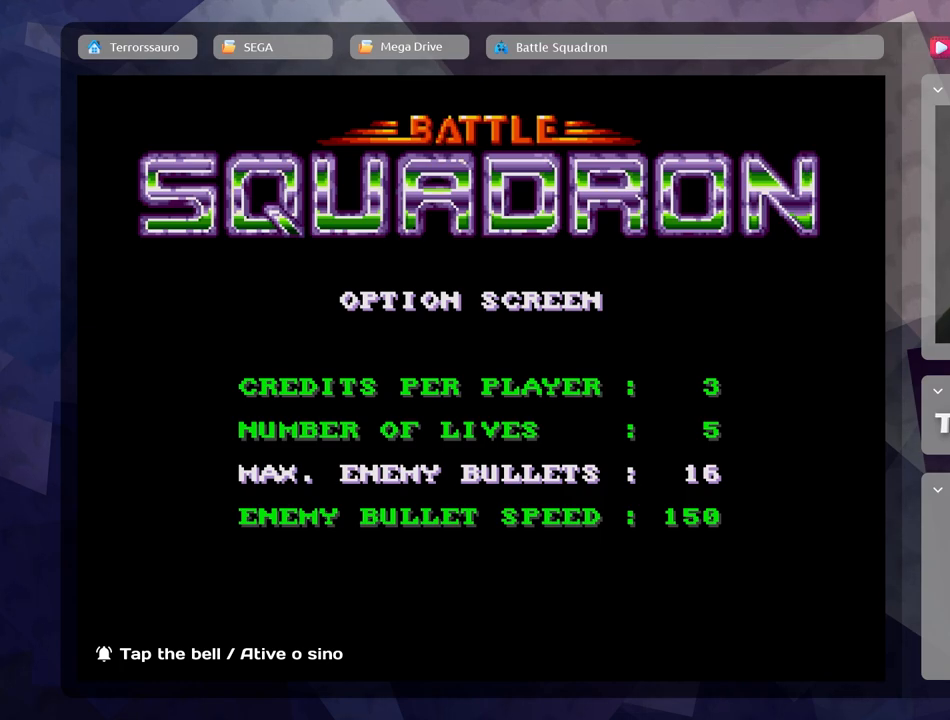
{"buttons": [], "left_stick": "center", "events": []}
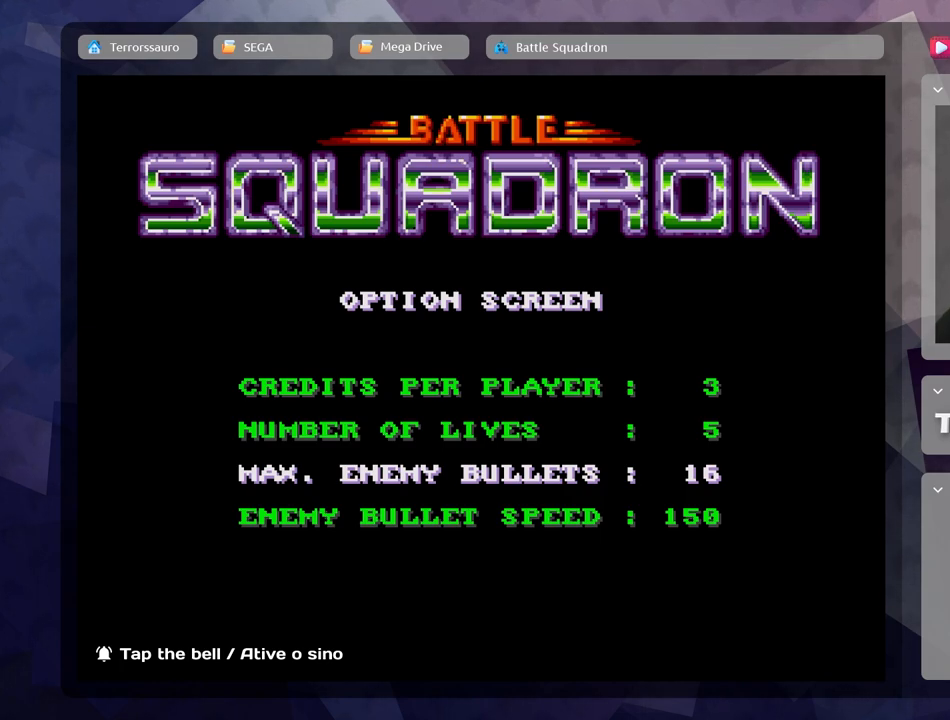
{"buttons": [], "left_stick": "center", "events": []}
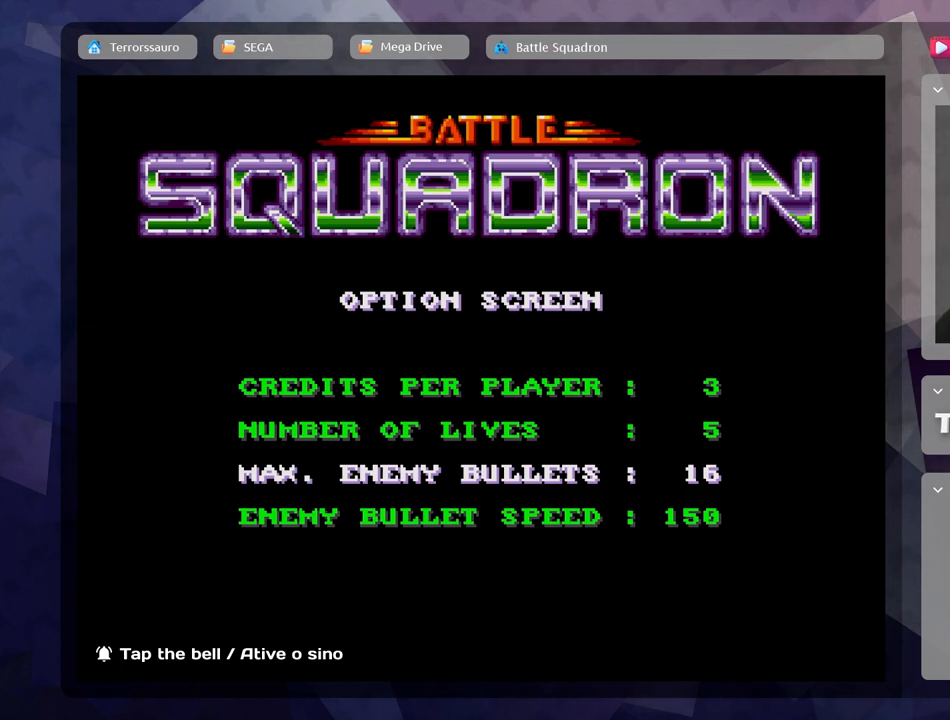
{"buttons": [], "left_stick": "center", "events": []}
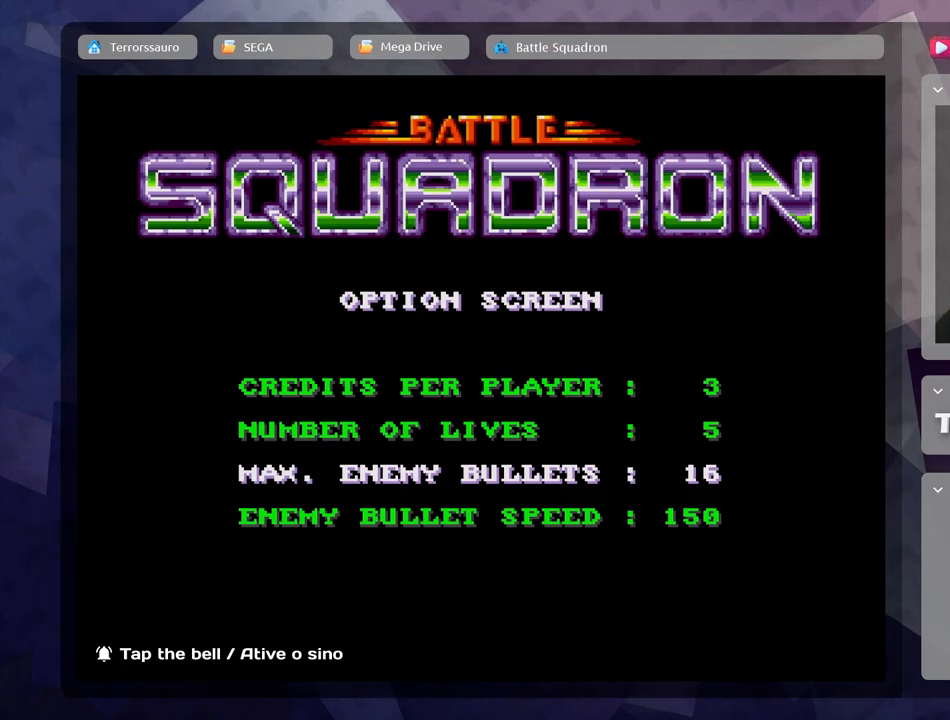
{"buttons": [], "left_stick": "right", "events": [[317, "left_stick", "right"]]}
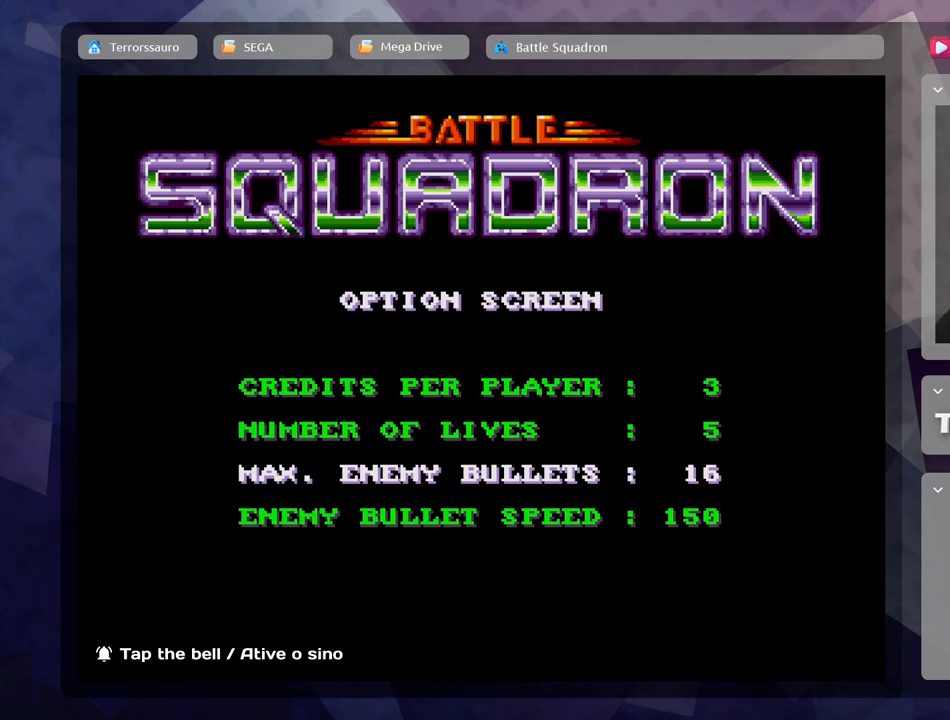
{"buttons": [], "left_stick": "left", "events": [[33, "left_stick", "center"], [333, "left_stick", "left"]]}
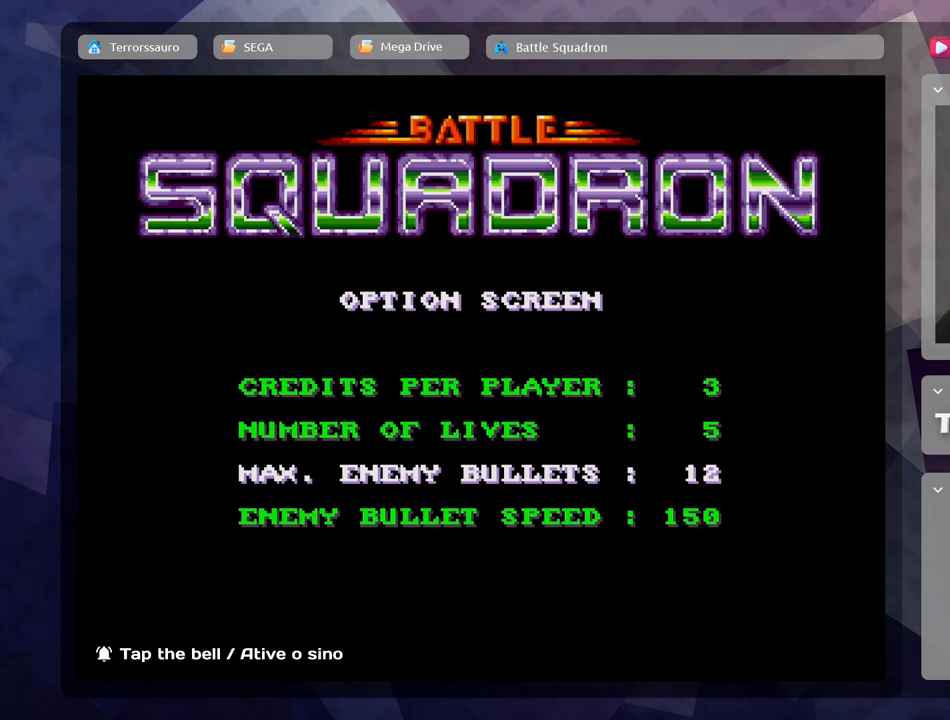
{"buttons": [], "left_stick": "right", "events": [[50, "left_stick", "center"], [217, "left_stick", "right"], [417, "left_stick", "center"], [483, "left_stick", "right"]]}
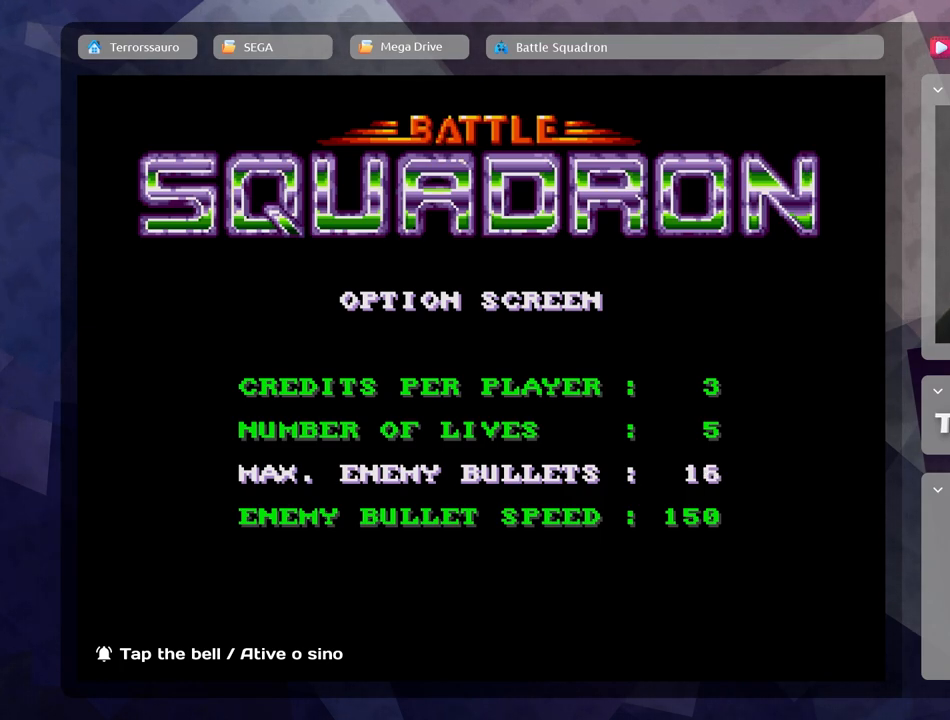
{"buttons": [], "left_stick": "center", "events": [[167, "left_stick", "center"], [250, "left_stick", "right"], [450, "left_stick", "center"]]}
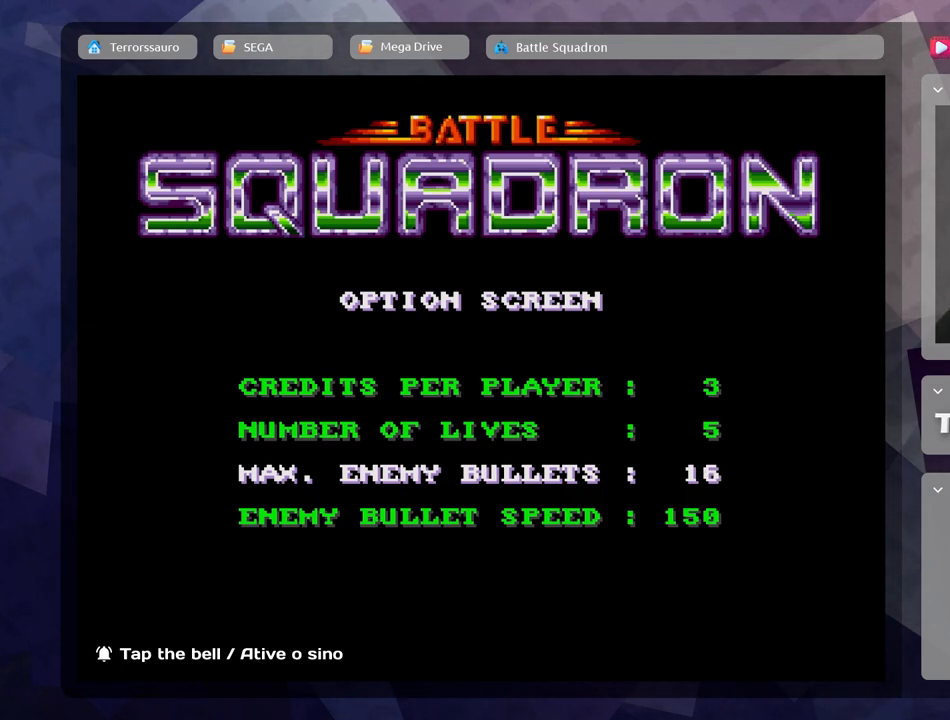
{"buttons": [], "left_stick": "center", "events": [[17, "left_stick", "right"], [467, "left_stick", "center"]]}
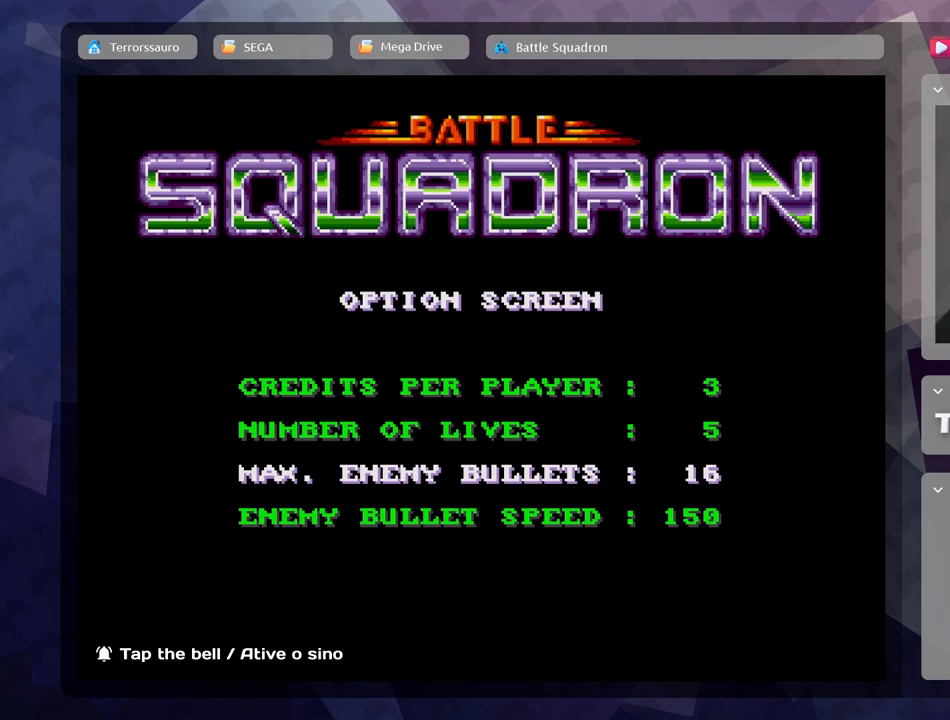
{"buttons": [], "left_stick": "center", "events": [[50, "left_stick", "down-right"], [250, "left_stick", "center"]]}
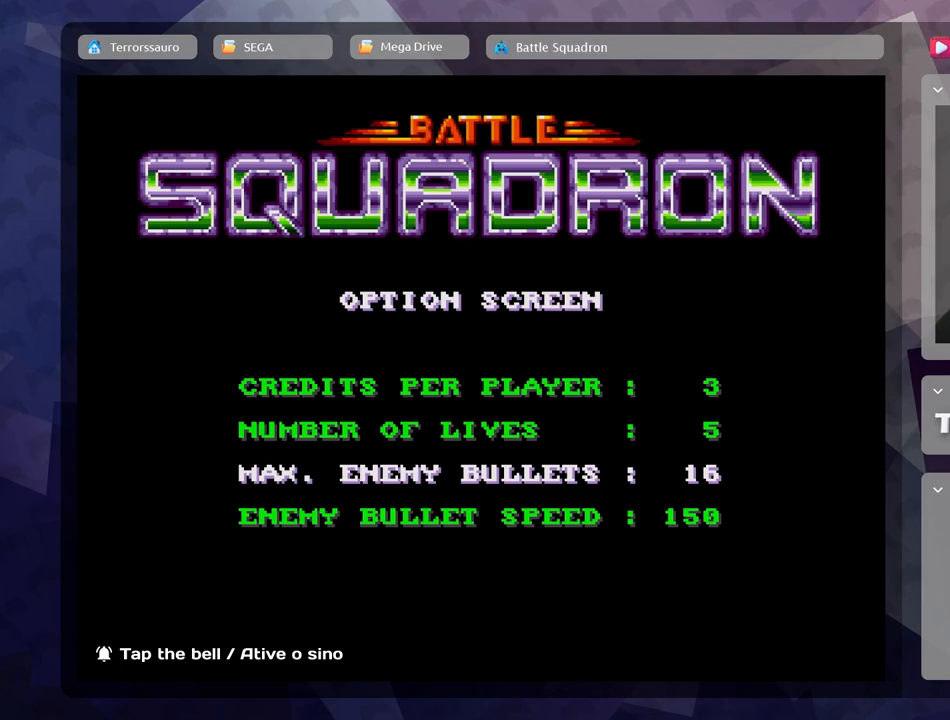
{"buttons": [], "left_stick": "left", "events": [[50, "left_stick", "left"]]}
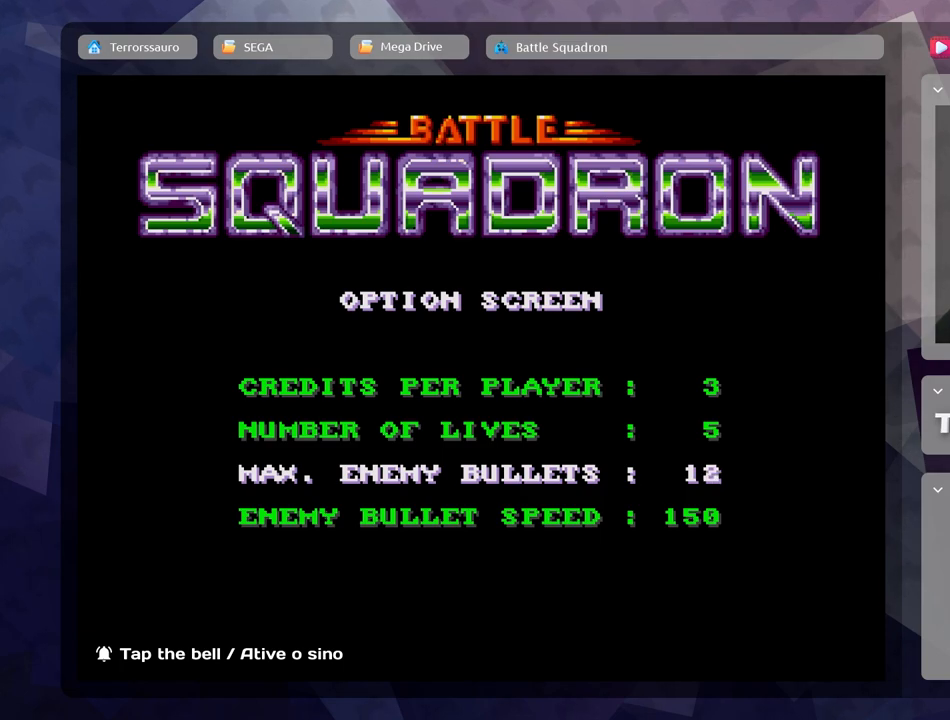
{"buttons": [], "left_stick": "left", "events": [[417, "left_stick", "center"], [500, "left_stick", "left"]]}
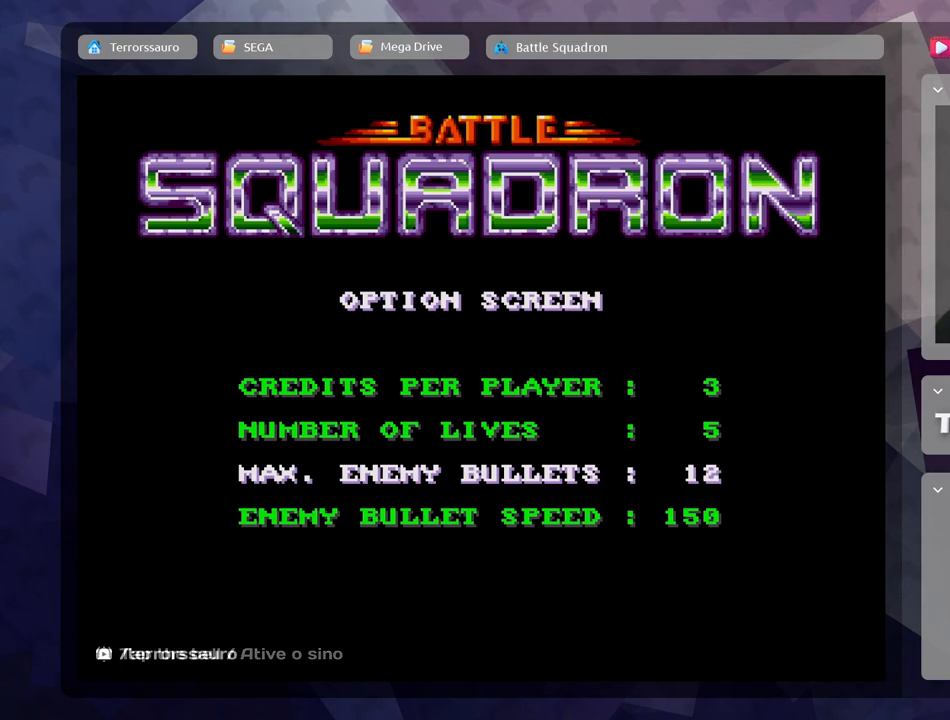
{"buttons": [], "left_stick": "left", "events": [[183, "left_stick", "center"], [233, "left_stick", "left"], [400, "left_stick", "center"], [467, "left_stick", "left"]]}
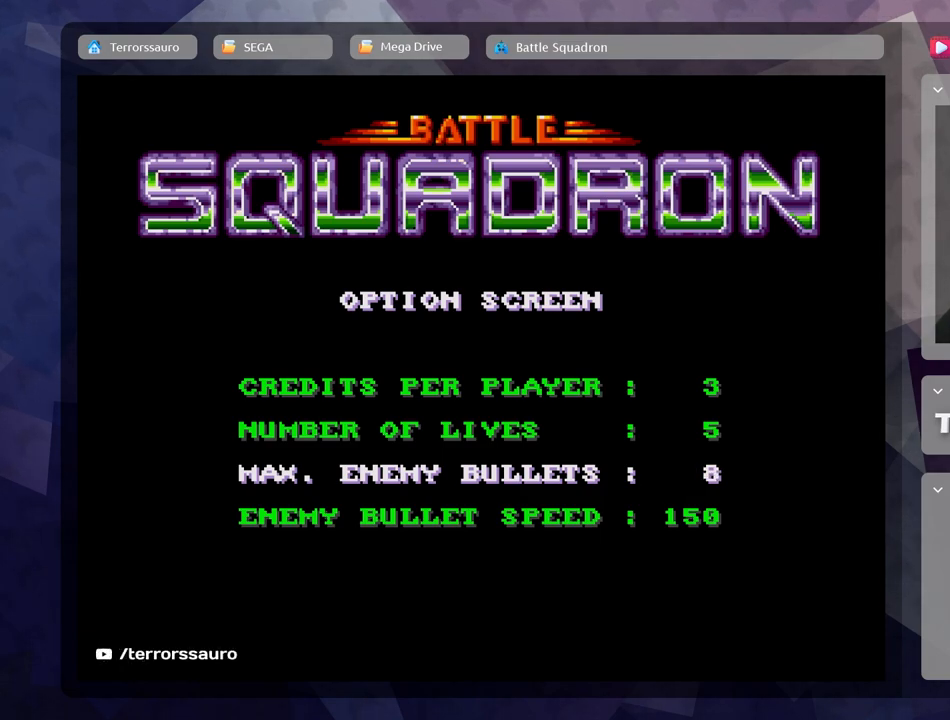
{"buttons": [], "left_stick": "left", "events": [[367, "left_stick", "center"], [433, "left_stick", "left"]]}
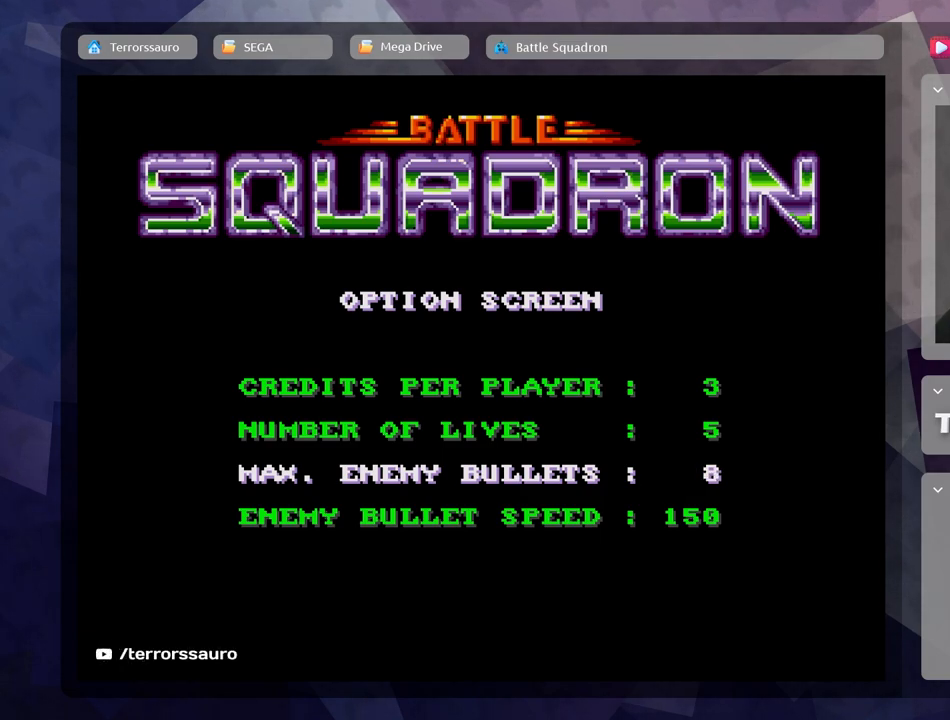
{"buttons": [], "left_stick": "center", "events": [[133, "left_stick", "center"], [183, "left_stick", "left"], [400, "left_stick", "center"]]}
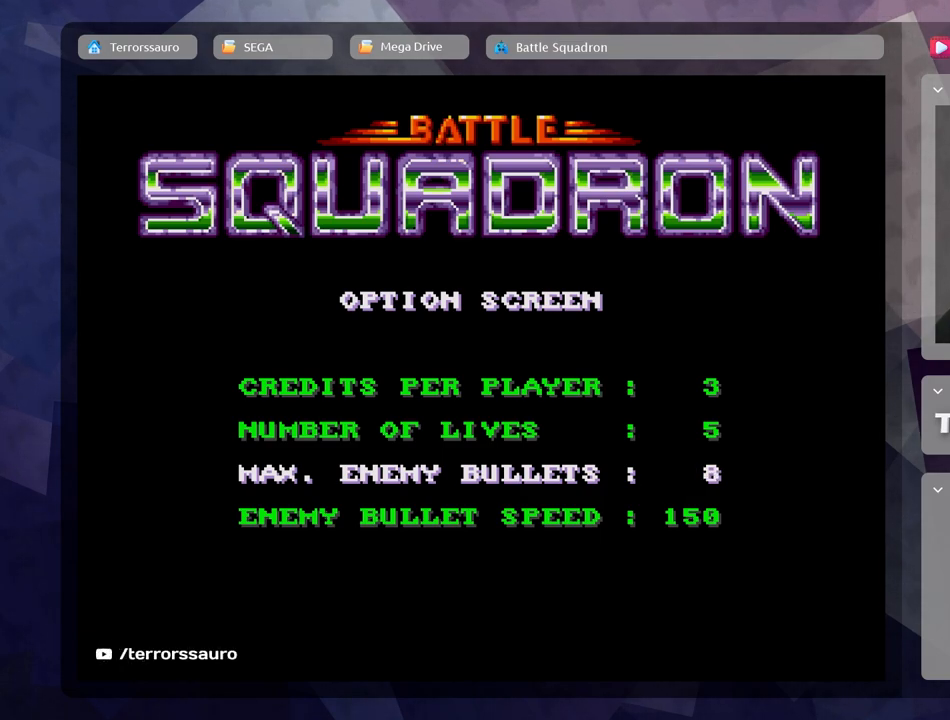
{"buttons": [], "left_stick": "center", "events": []}
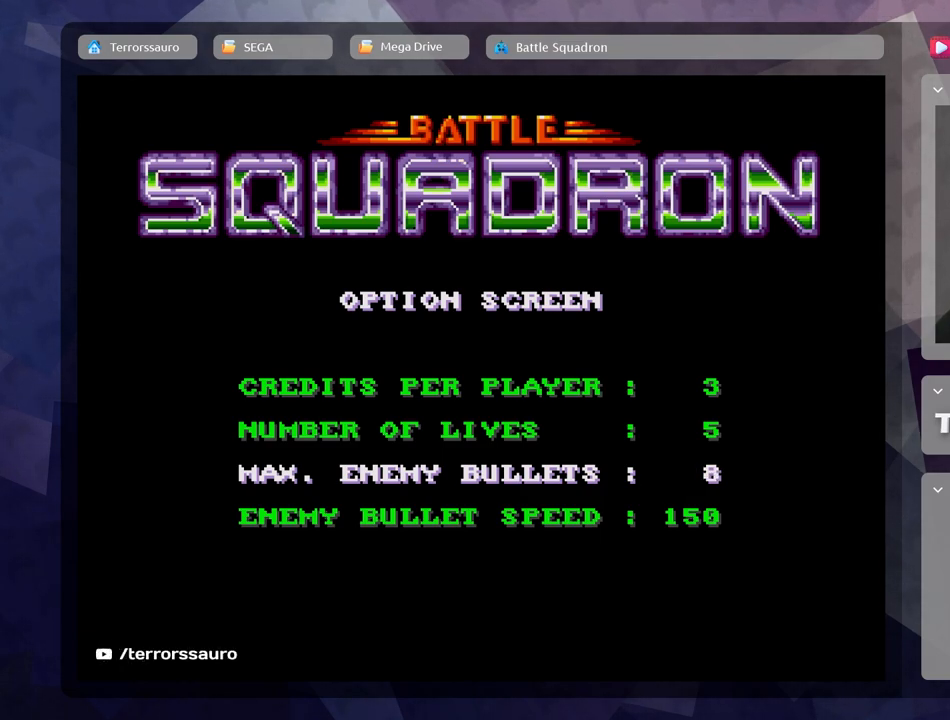
{"buttons": [], "left_stick": "center", "events": []}
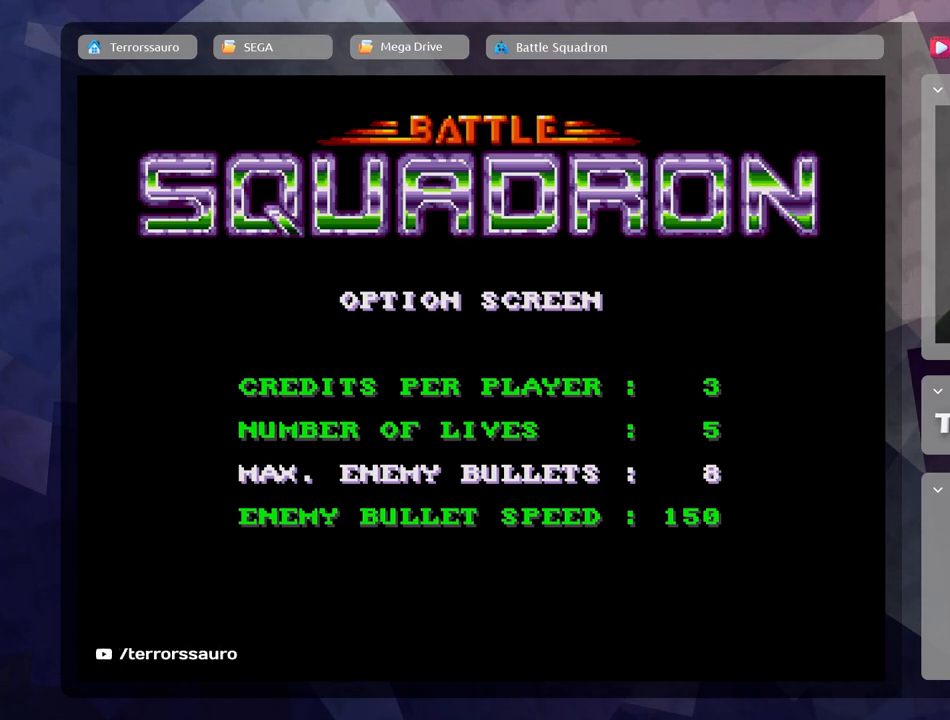
{"buttons": [], "left_stick": "center", "events": []}
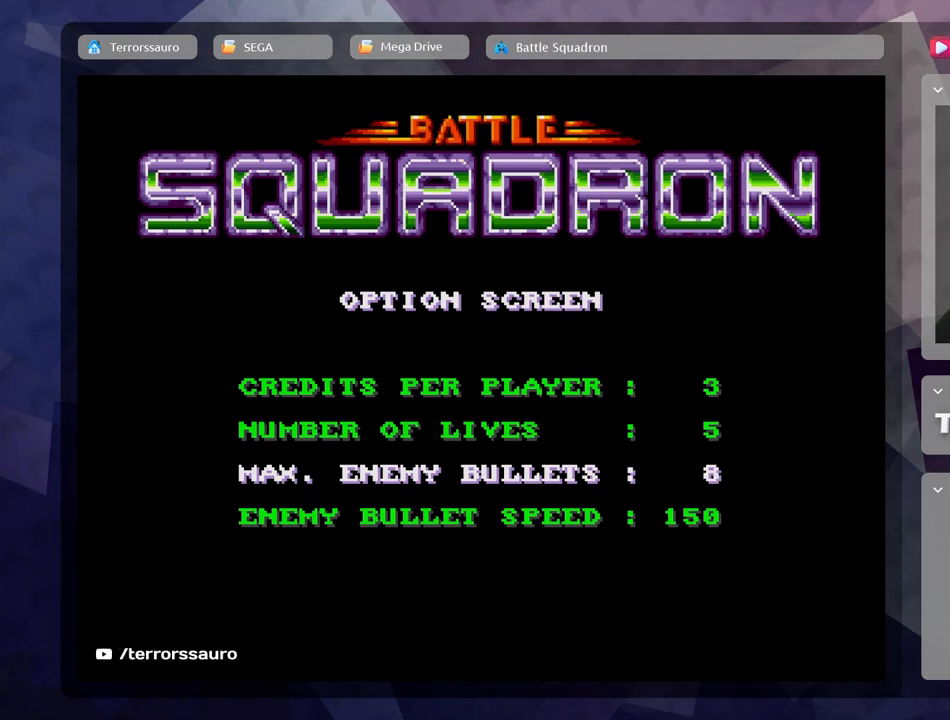
{"buttons": [], "left_stick": "right", "events": [[400, "left_stick", "right"]]}
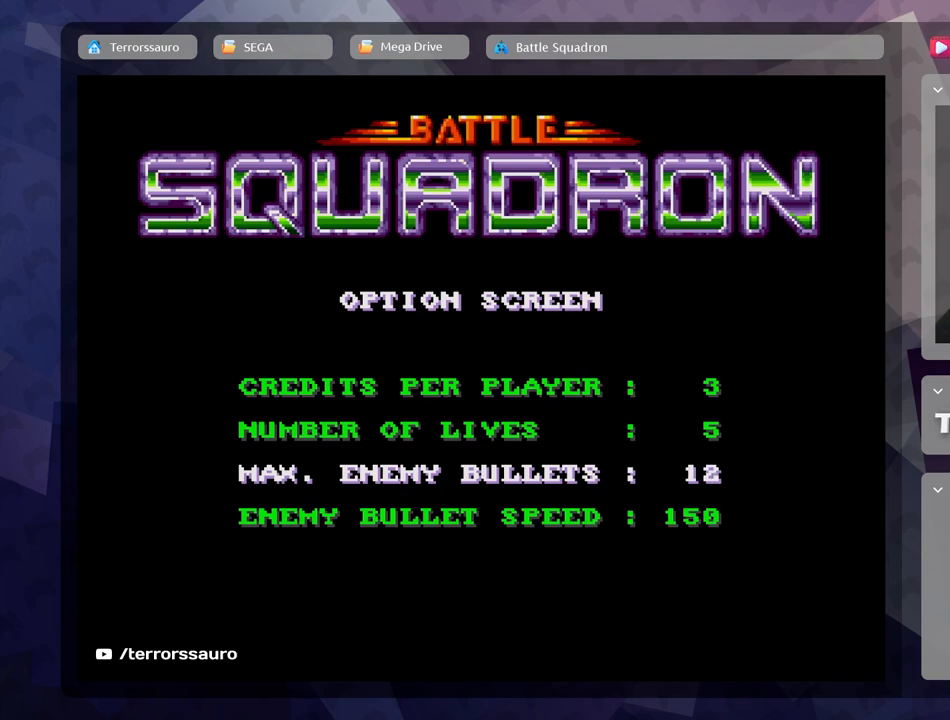
{"buttons": [], "left_stick": "right", "events": [[117, "left_stick", "center"], [317, "left_stick", "right"]]}
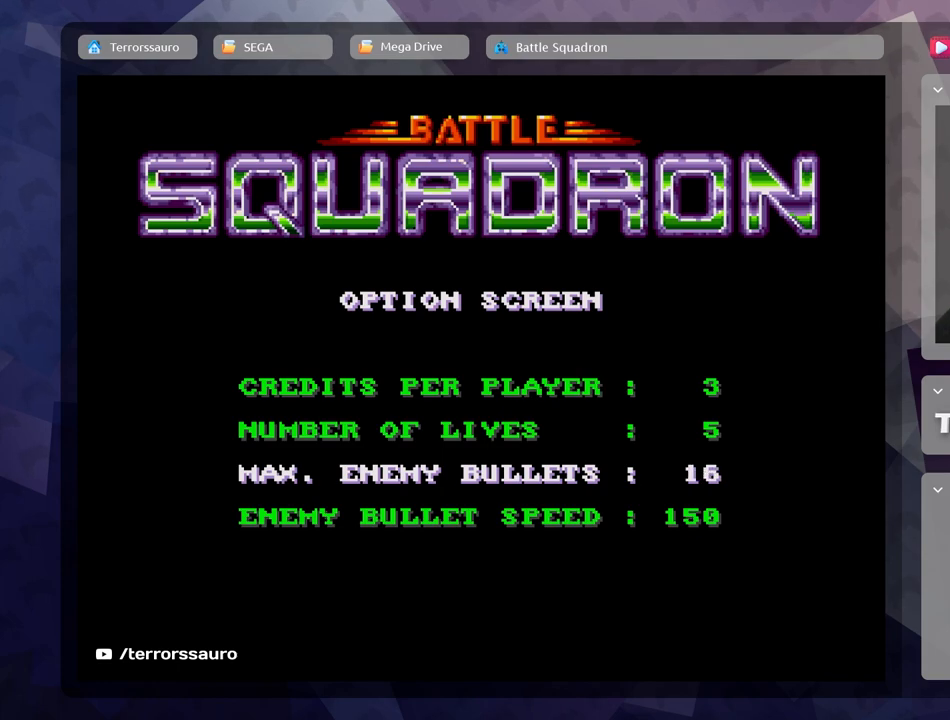
{"buttons": [], "left_stick": "center", "events": [[17, "left_stick", "center"], [167, "left_stick", "right"], [367, "left_stick", "center"]]}